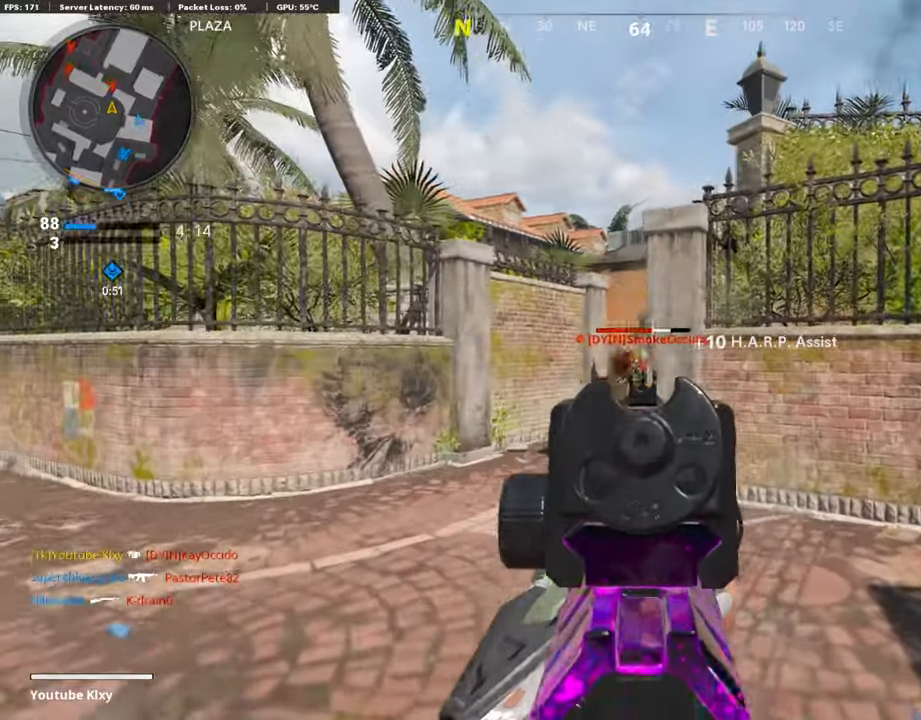
Gameplay with a controller (PlayStation layout); each line is a JSON object with the inputs held at the frame after it (dt_ms = milliseconds from this image to that frame). "events" lists button and stick changes between this image and that frame as [ms after this image, input, new state], when the widget could be followed in between.
{"dt_ms": 998, "buttons": ["L3"], "left_stick": "up", "right_stick": "center", "events": [[51, "R1", "up"], [85, "R1", "down"], [118, "left_stick", "up-left"], [254, "left_stick", "up"], [406, "L1", "up"], [457, "R1", "up"], [473, "L3", "down"], [626, "right_stick", "left"], [727, "L3", "up"], [727, "R3", "down"], [727, "right_stick", "center"], [862, "R3", "up"], [879, "L3", "down"], [913, "R3", "down"], [998, "R3", "up"]]}
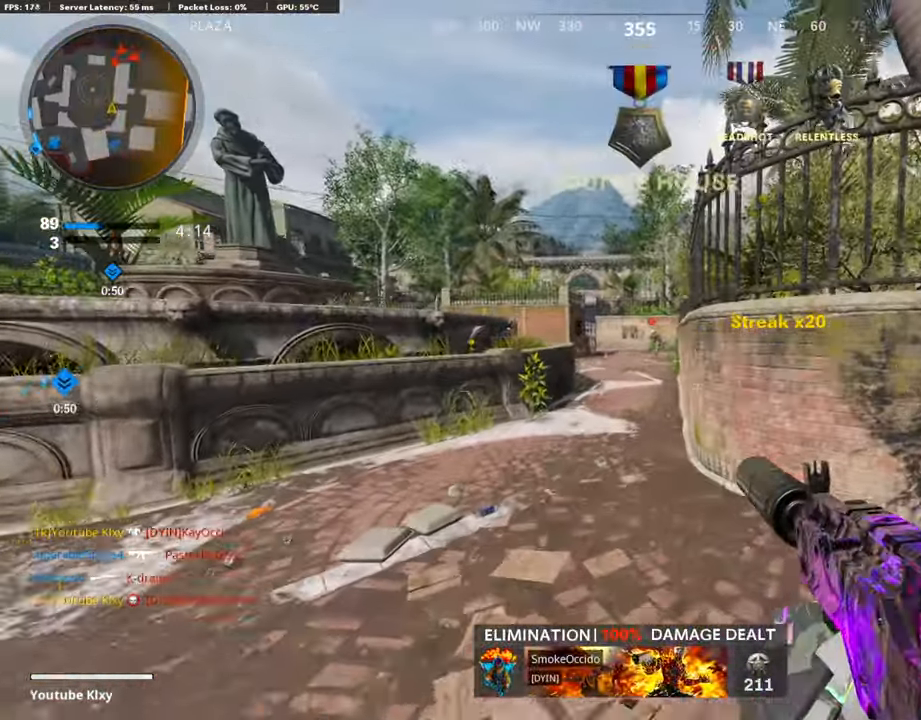
{"dt_ms": 507, "buttons": ["L1", "R1"], "left_stick": "left", "right_stick": "left", "events": [[50, "L1", "down"], [50, "L3", "up"], [50, "right_stick", "up-right"], [135, "left_stick", "right"], [219, "right_stick", "left"], [304, "R1", "down"], [371, "left_stick", "left"]]}
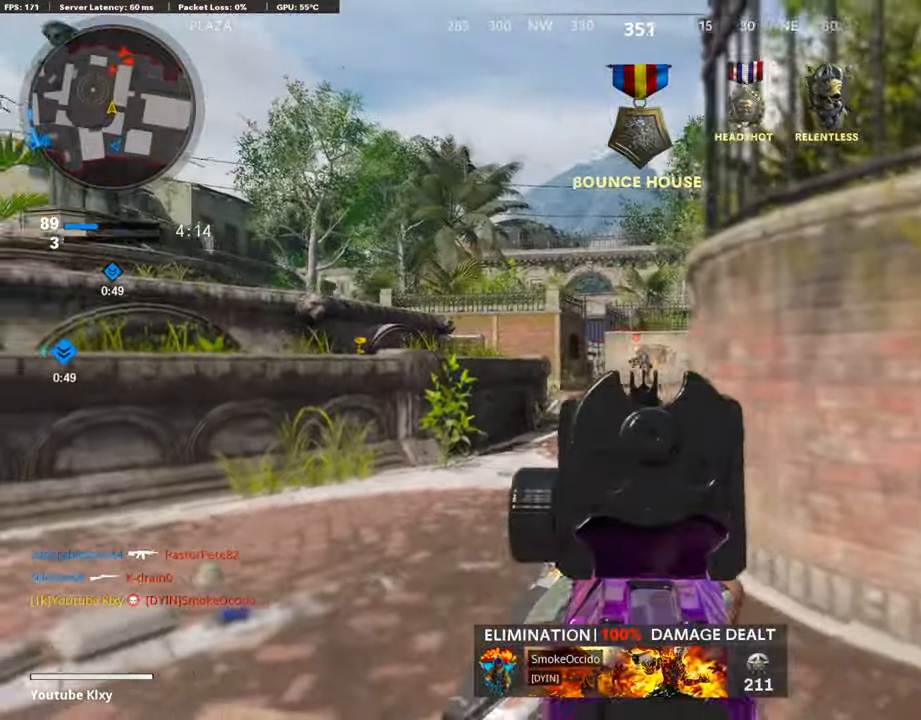
{"dt_ms": 490, "buttons": ["L1", "R1"], "left_stick": "up-right", "right_stick": "down-right", "events": [[118, "R3", "down"], [118, "right_stick", "center"], [152, "left_stick", "up-right"], [253, "R3", "up"], [270, "right_stick", "down-right"]]}
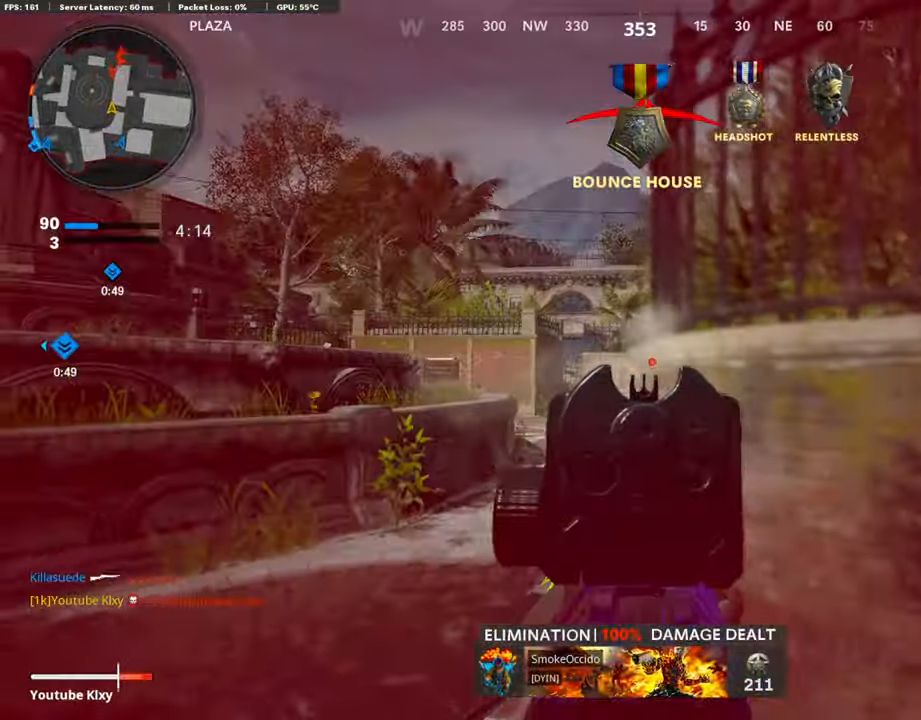
{"dt_ms": 507, "buttons": [], "left_stick": "up", "right_stick": "center", "events": [[17, "right_stick", "right"], [152, "L1", "up"], [237, "L3", "down"], [237, "R1", "up"], [270, "right_stick", "center"], [406, "L3", "up"], [406, "left_stick", "up"]]}
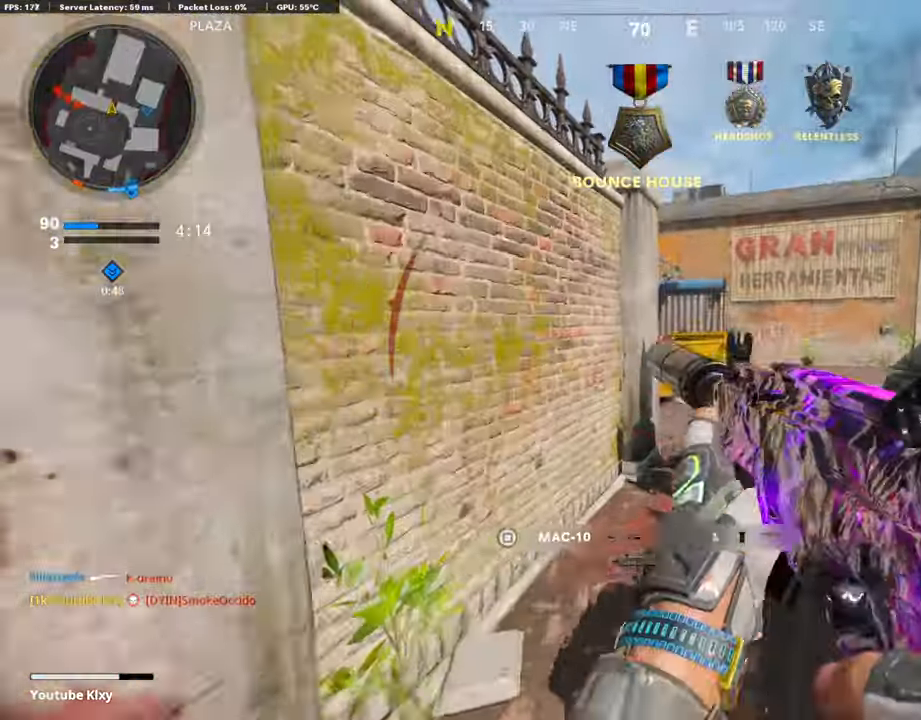
{"dt_ms": 490, "buttons": [], "left_stick": "up-right", "right_stick": "center", "events": [[186, "left_stick", "up-left"], [304, "left_stick", "center"], [389, "TRIANGLE", "down"], [389, "left_stick", "up-right"], [473, "TRIANGLE", "up"]]}
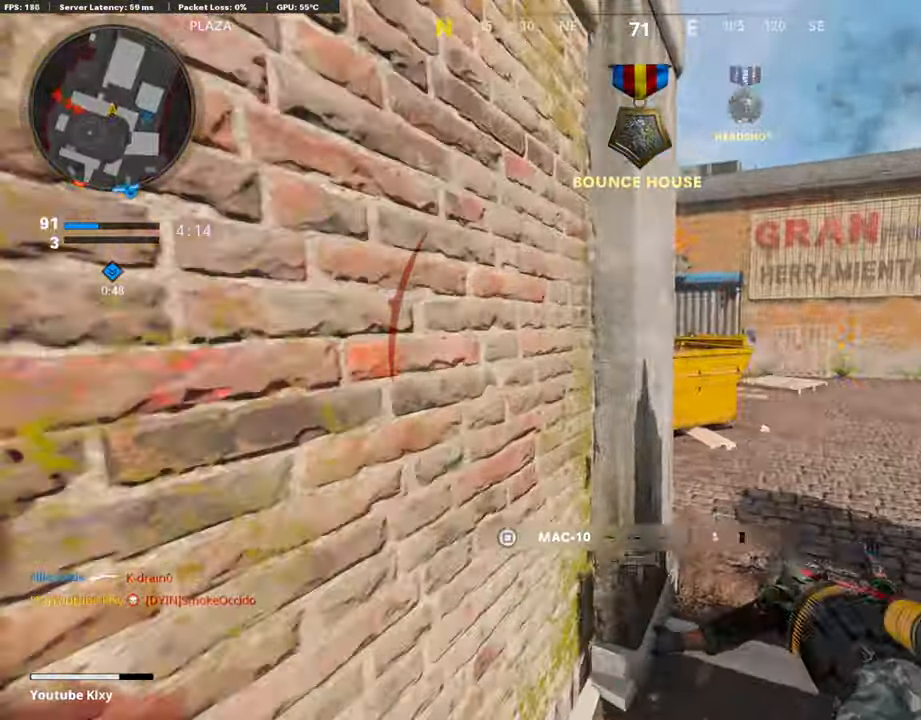
{"dt_ms": 508, "buttons": ["L3"], "left_stick": "up", "right_stick": "center", "events": [[68, "L2", "down"], [102, "right_stick", "left"], [153, "L1", "down"], [220, "L1", "up"], [220, "L2", "up"], [305, "left_stick", "up"], [305, "right_stick", "center"], [406, "L3", "down"]]}
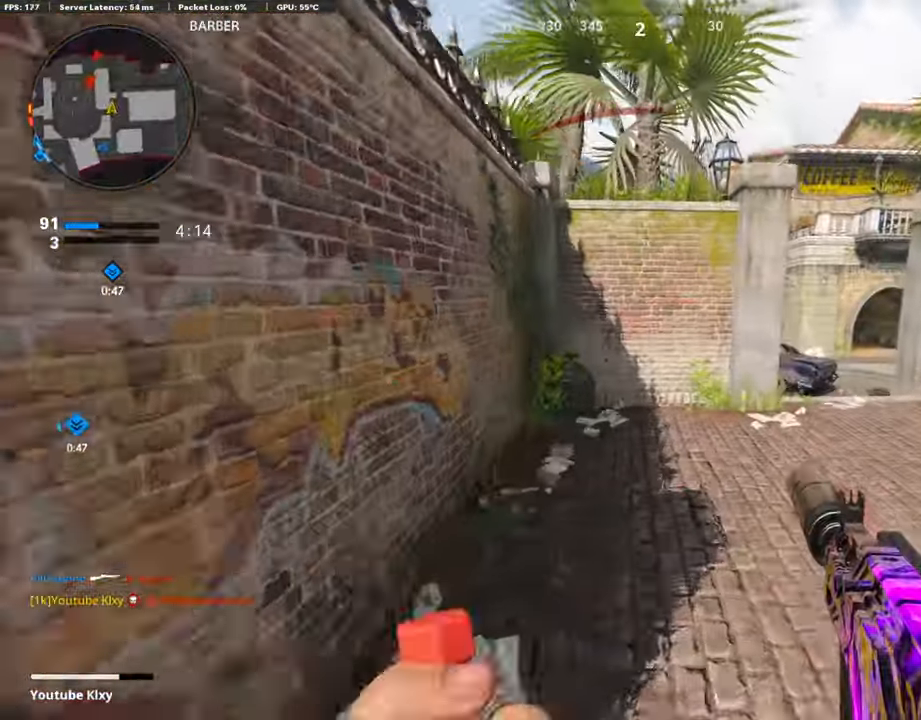
{"dt_ms": 507, "buttons": [], "left_stick": "up-right", "right_stick": "center", "events": [[118, "L3", "up"], [118, "right_stick", "right"], [304, "left_stick", "up-right"], [422, "right_stick", "center"]]}
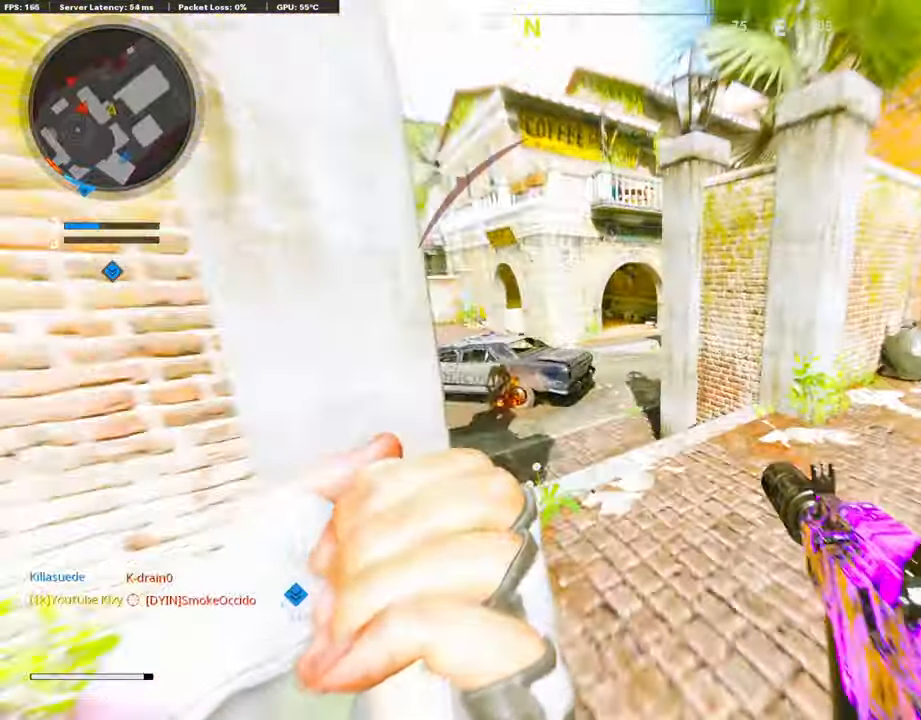
{"dt_ms": 491, "buttons": ["L3"], "left_stick": "up", "right_stick": "left", "events": [[84, "left_stick", "up"], [118, "right_stick", "left"], [339, "L3", "down"]]}
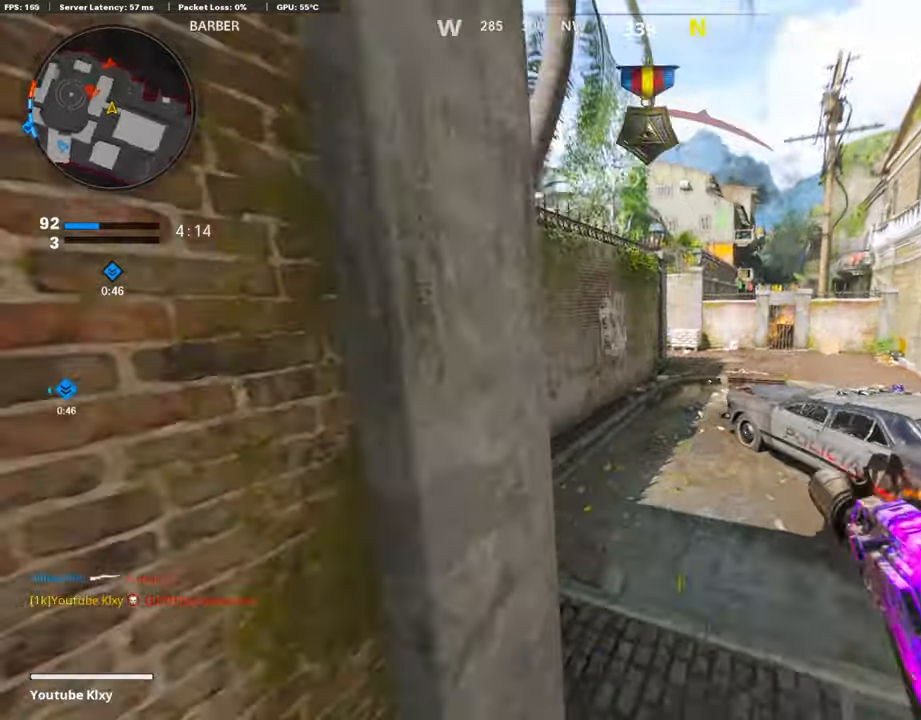
{"dt_ms": 507, "buttons": ["L3"], "left_stick": "up", "right_stick": "center", "events": [[33, "L3", "up"], [33, "right_stick", "center"], [152, "right_stick", "up"], [422, "L3", "down"], [422, "right_stick", "center"]]}
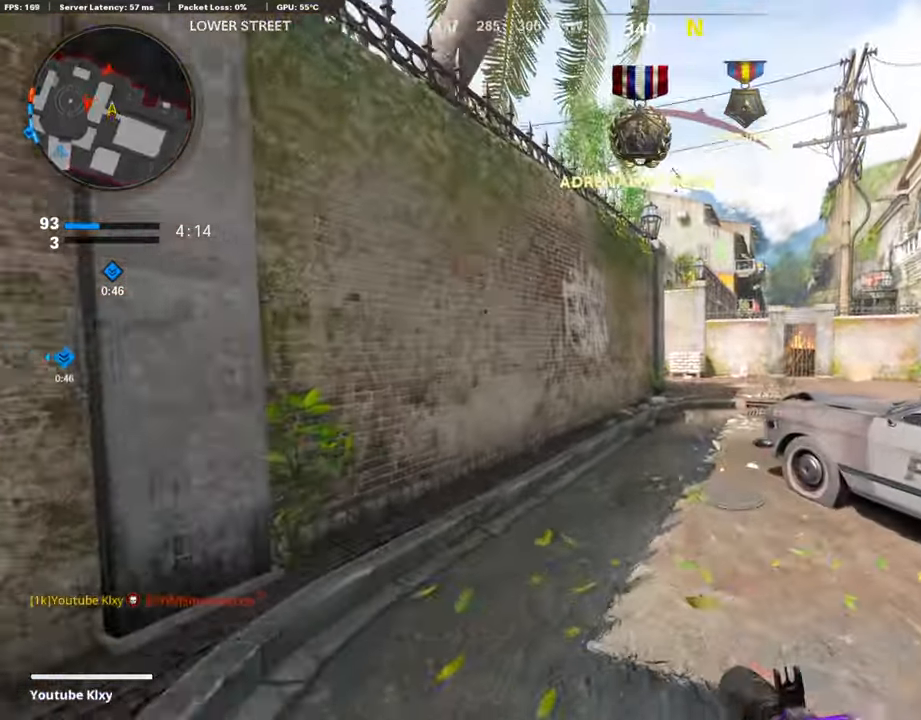
{"dt_ms": 490, "buttons": [], "left_stick": "up", "right_stick": "center", "events": [[101, "L3", "up"]]}
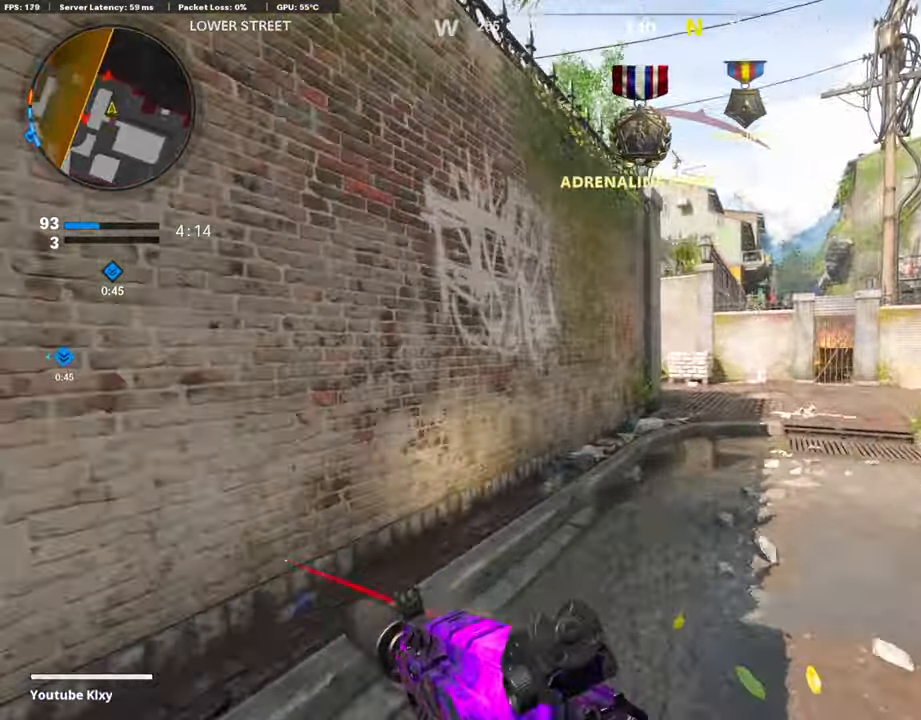
{"dt_ms": 507, "buttons": [], "left_stick": "up", "right_stick": "center", "events": [[288, "R3", "down"], [440, "R3", "up"]]}
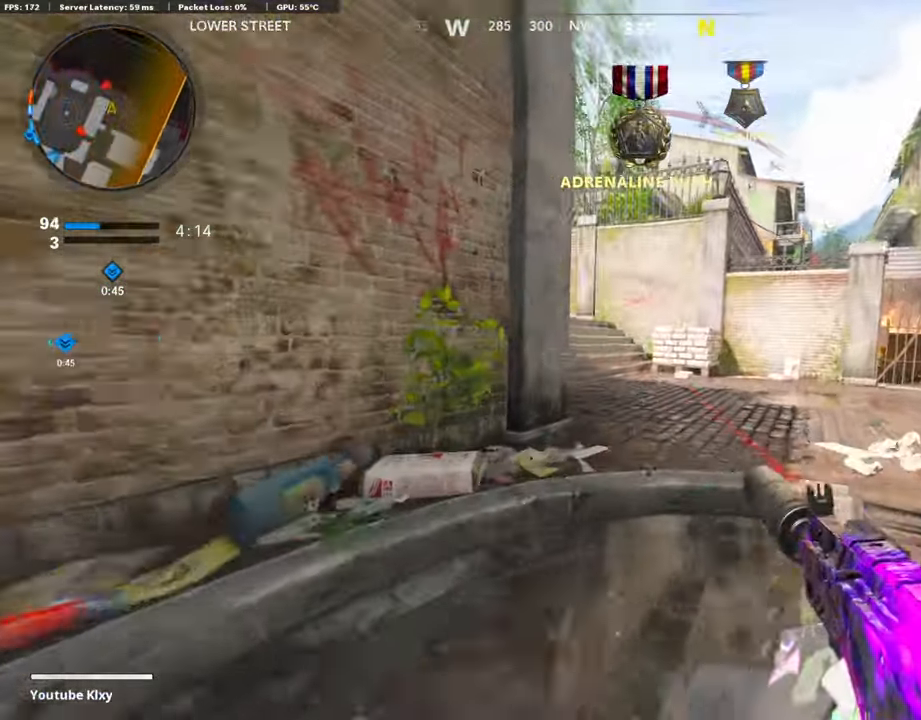
{"dt_ms": 491, "buttons": ["L1", "R1"], "left_stick": "up", "right_stick": "up-left", "events": [[169, "L1", "down"], [338, "right_stick", "up-left"], [440, "R1", "down"]]}
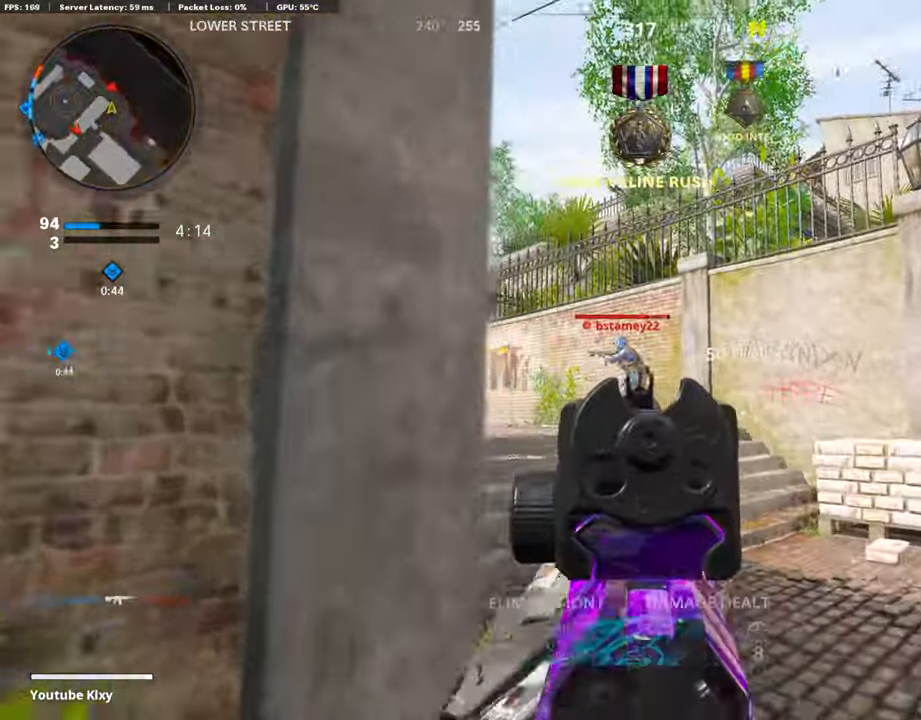
{"dt_ms": 507, "buttons": [], "left_stick": "up", "right_stick": "center", "events": [[135, "right_stick", "left"], [253, "right_stick", "center"], [422, "L1", "up"], [473, "R1", "up"]]}
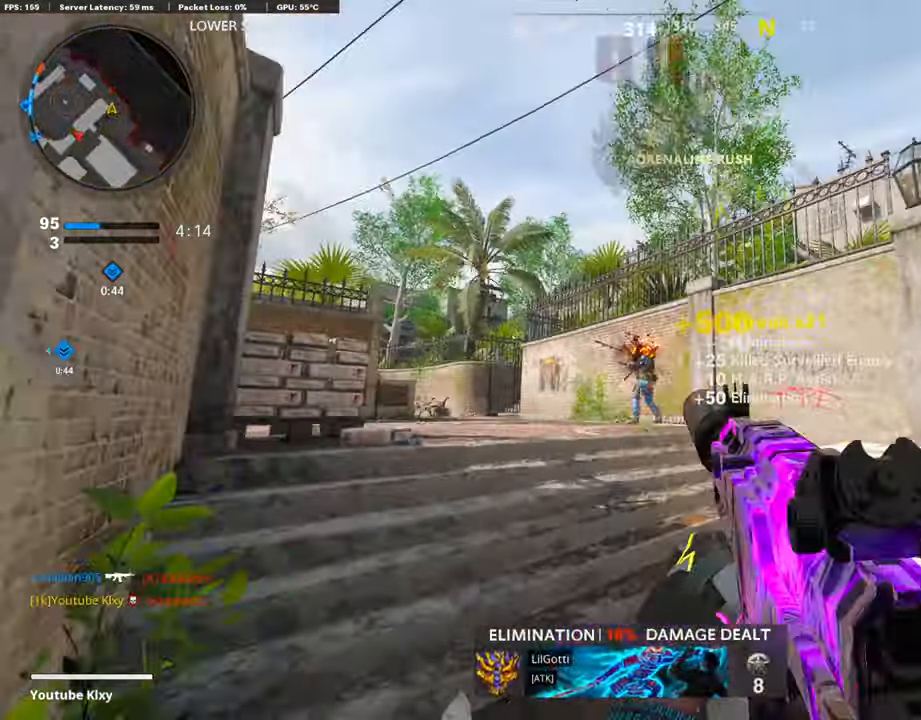
{"dt_ms": 507, "buttons": [], "left_stick": "up", "right_stick": "center", "events": [[101, "L3", "down"], [101, "SQUARE", "down"], [203, "SQUARE", "up"], [203, "right_stick", "left"], [372, "L3", "up"], [389, "right_stick", "center"]]}
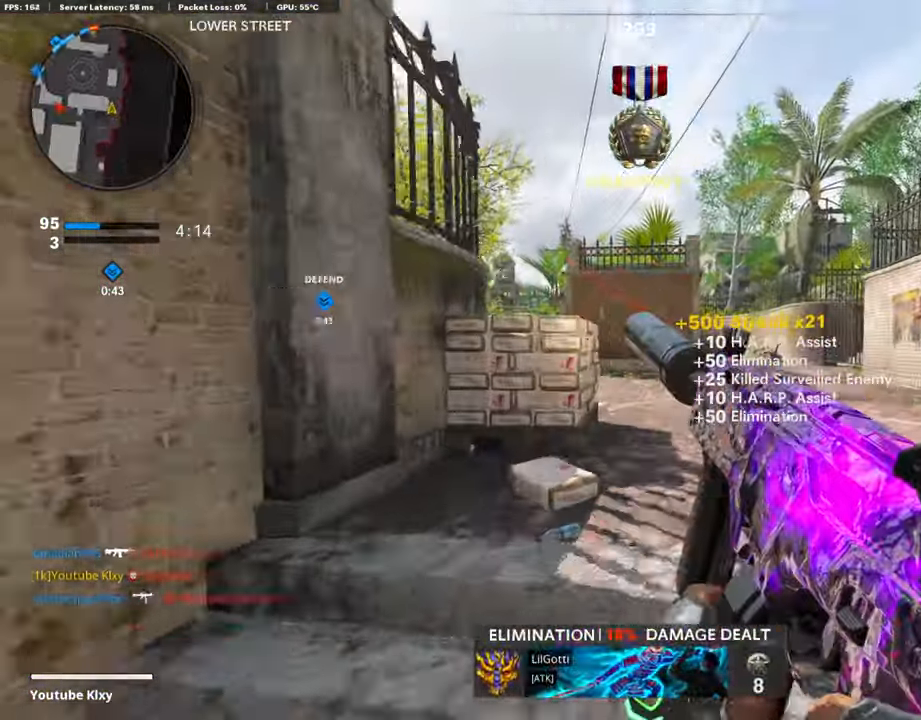
{"dt_ms": 490, "buttons": [], "left_stick": "up-right", "right_stick": "left", "events": [[186, "left_stick", "up-right"], [355, "right_stick", "left"]]}
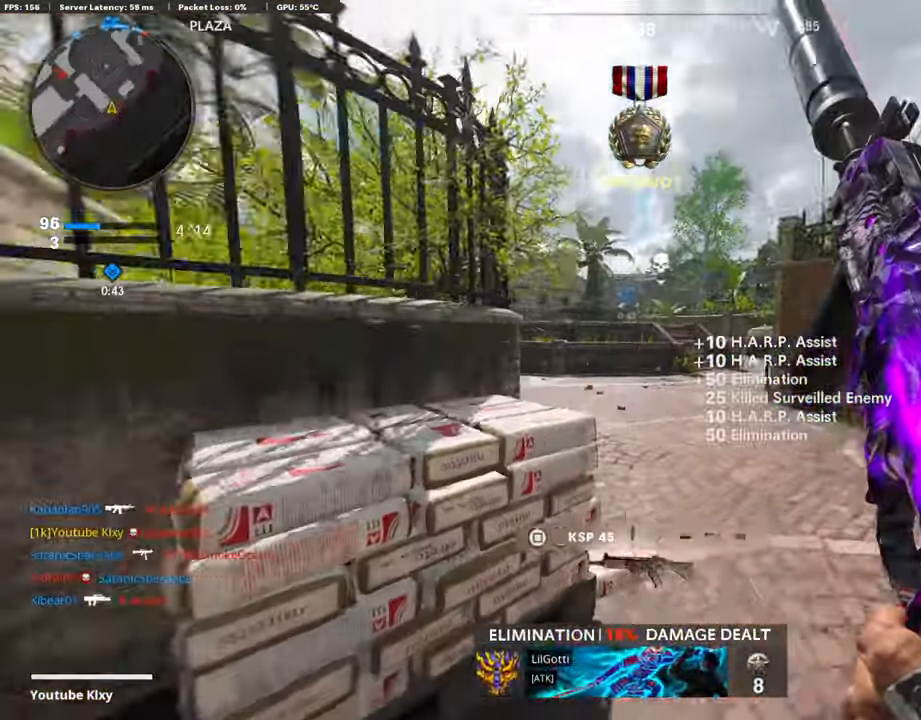
{"dt_ms": 507, "buttons": ["CROSS"], "left_stick": "up", "right_stick": "center", "events": [[220, "right_stick", "center"], [237, "left_stick", "up"], [355, "right_stick", "left"], [423, "right_stick", "center"], [473, "CROSS", "down"]]}
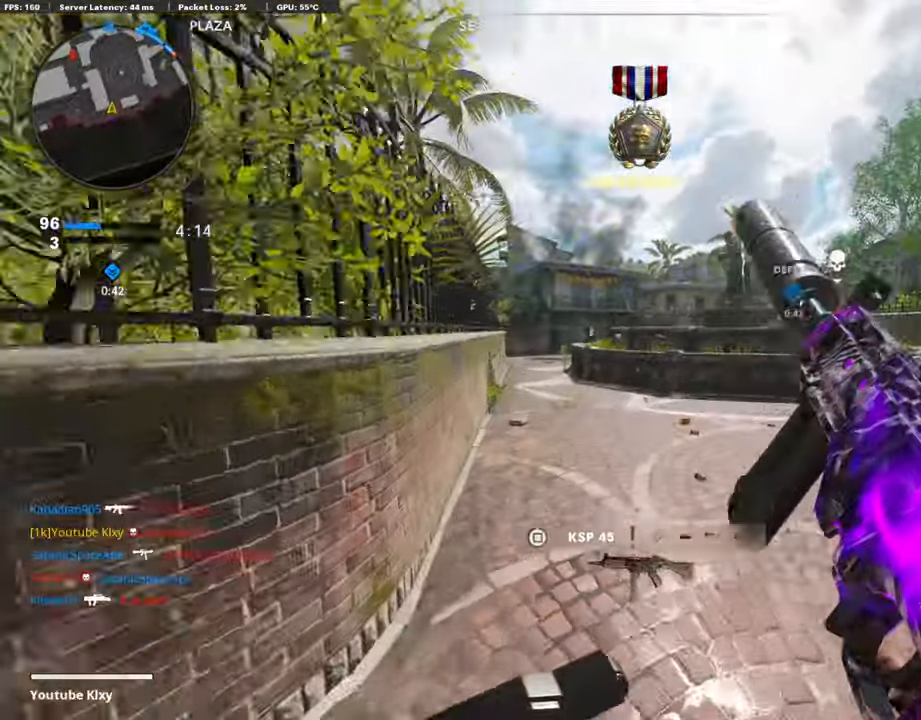
{"dt_ms": 491, "buttons": [], "left_stick": "right", "right_stick": "right", "events": [[51, "CROSS", "up"], [51, "right_stick", "left"], [322, "left_stick", "right"], [322, "right_stick", "center"], [491, "right_stick", "right"]]}
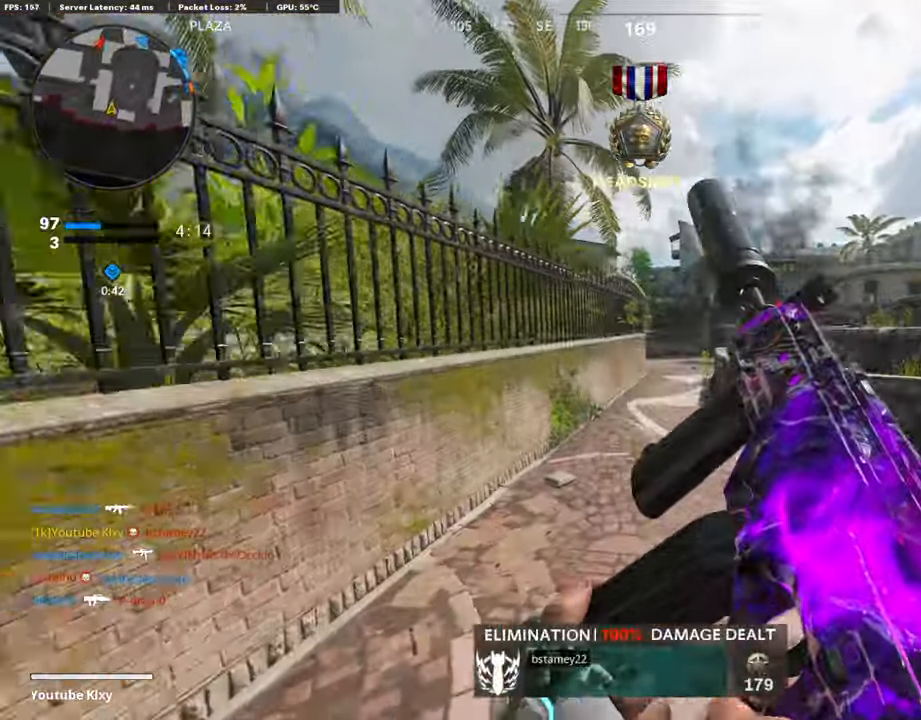
{"dt_ms": 506, "buttons": ["TRIANGLE"], "left_stick": "up", "right_stick": "center", "events": [[67, "left_stick", "up-right"], [169, "L3", "down"], [219, "right_stick", "center"], [287, "TRIANGLE", "down"], [287, "left_stick", "up"], [355, "L3", "up"]]}